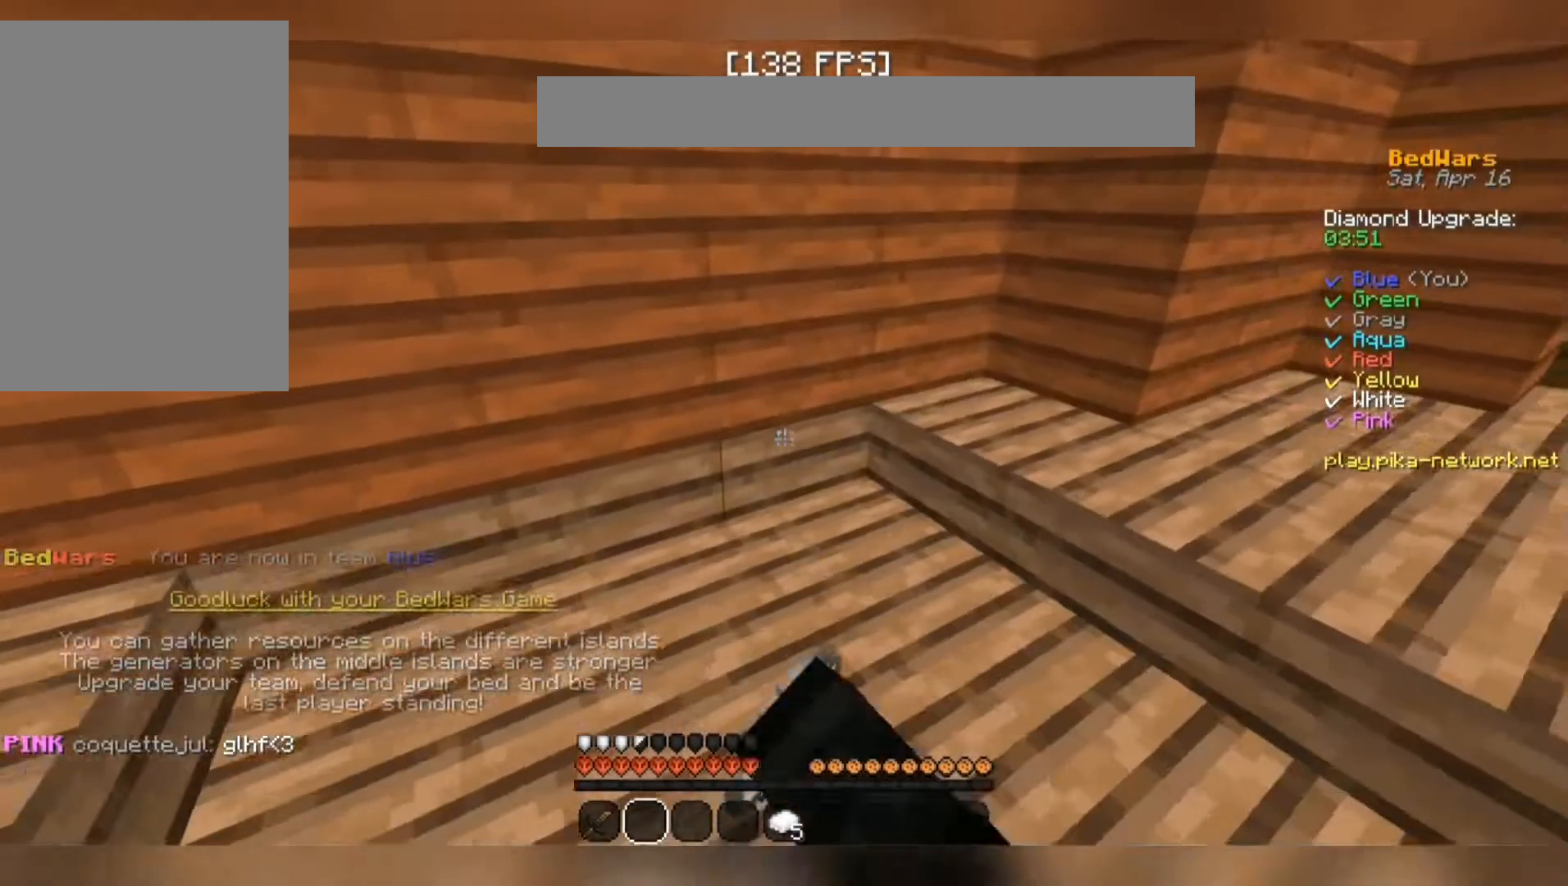
Gameplay with keyboard and mouse; each line is a JSON object with the keys and mouse buttons held at the frame after it. "events" lists presses ("down") and releases ("up") of "a", "d", "s", "space", "w", "mouse_left" and "mouse_right" between this image and that frame as [ms after this image, input, new state], when the widget could be followed in between. "mouse_left", "mouse_right" = the "left", "right" buttons of the "mouse" list. No other keys are recorded. Fast repeated clicks can show as one long hold. Mouse movement is not recorded.
{"keys": [], "mouse": [], "events": []}
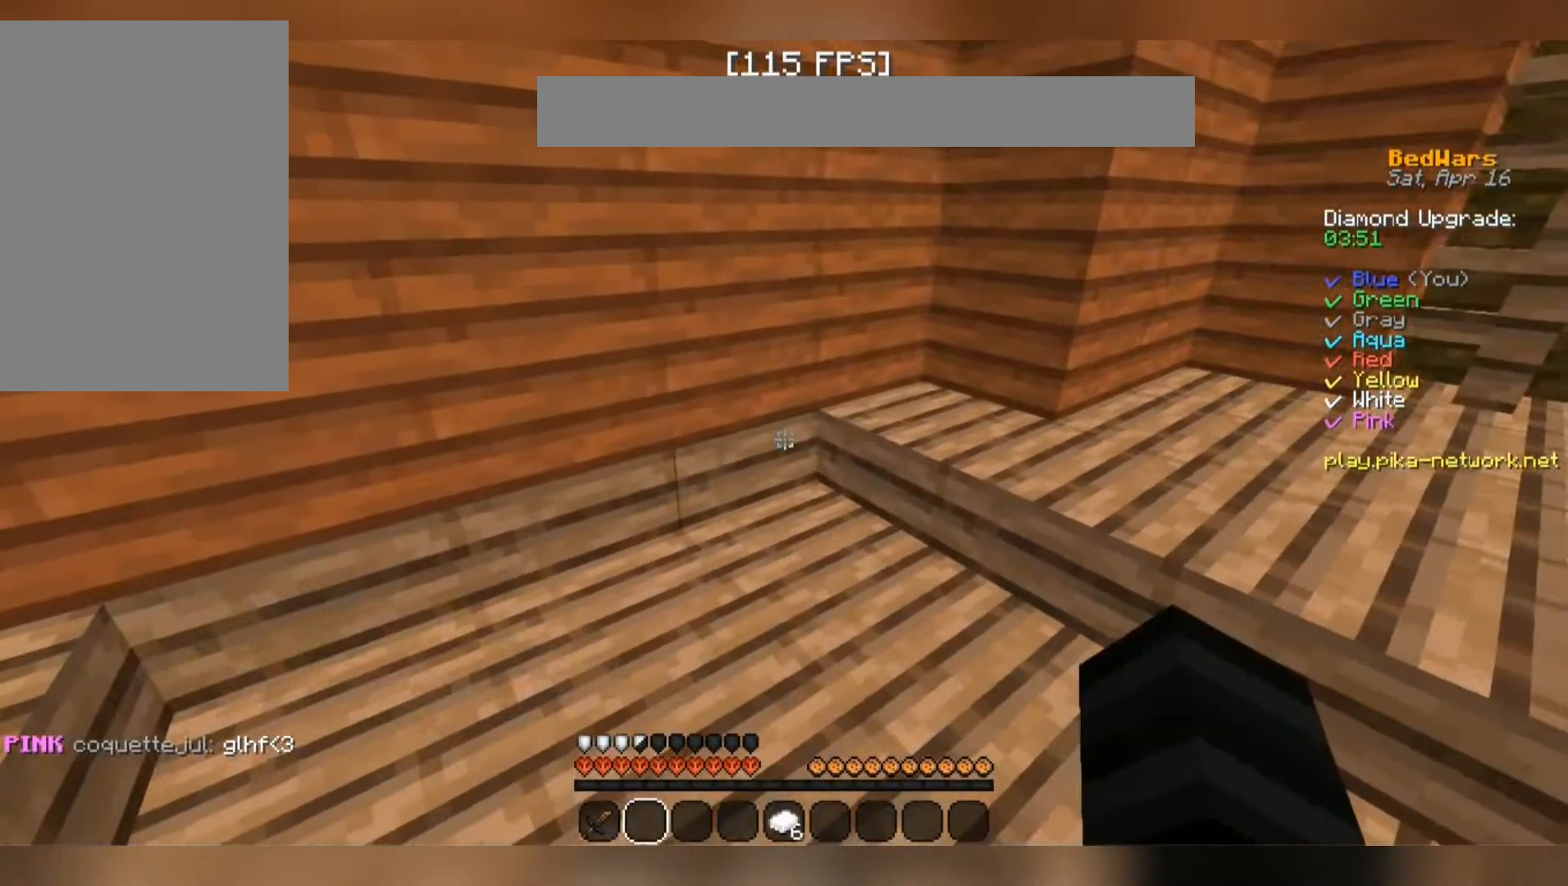
{"keys": [], "mouse": [], "events": []}
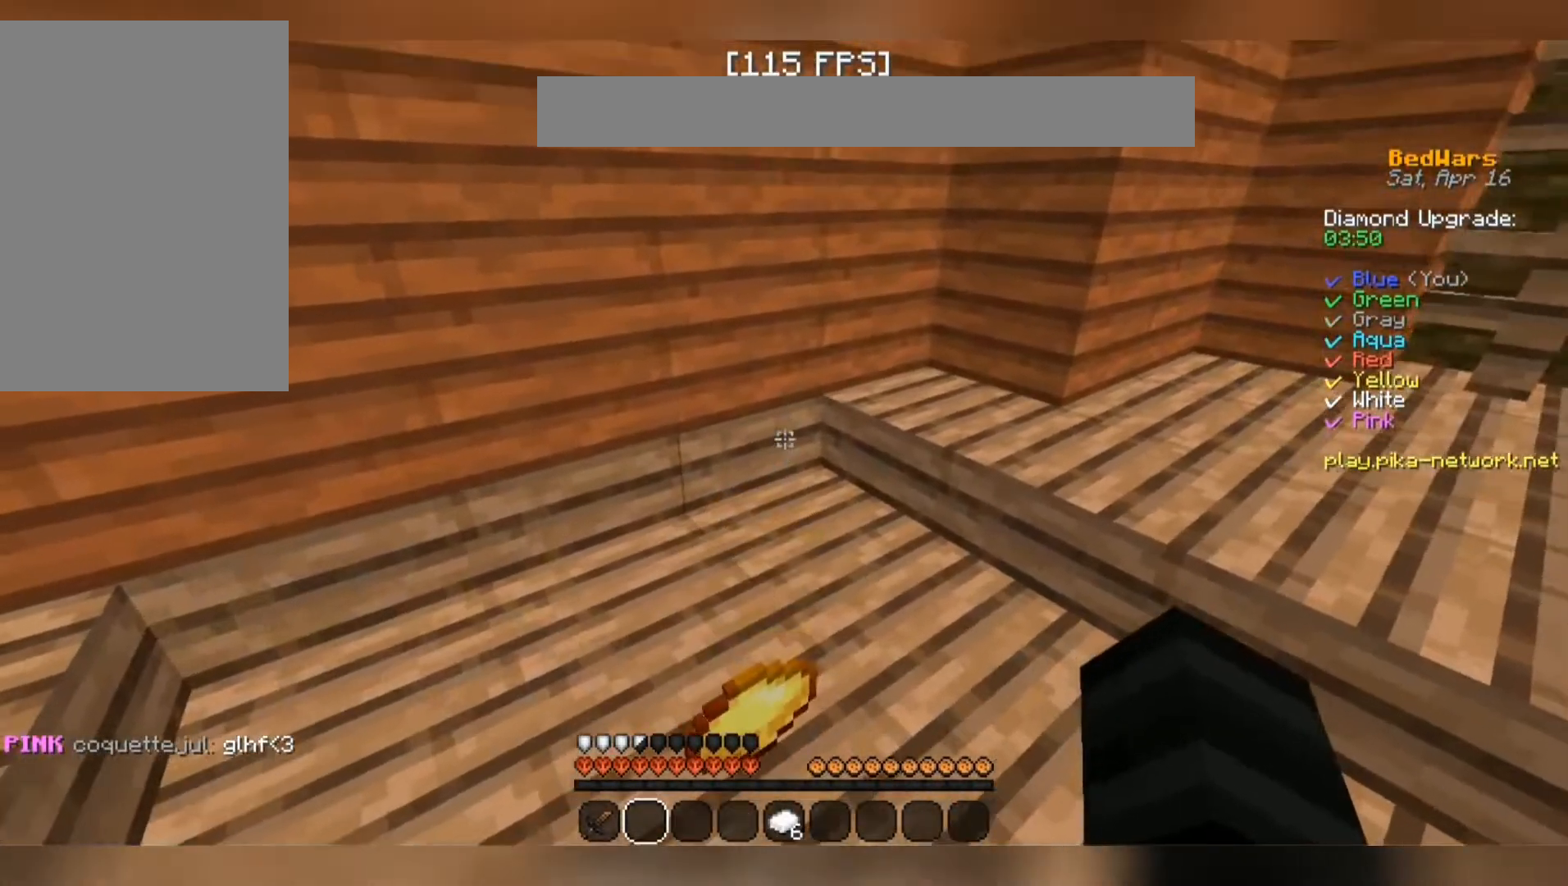
{"keys": [], "mouse": [], "events": []}
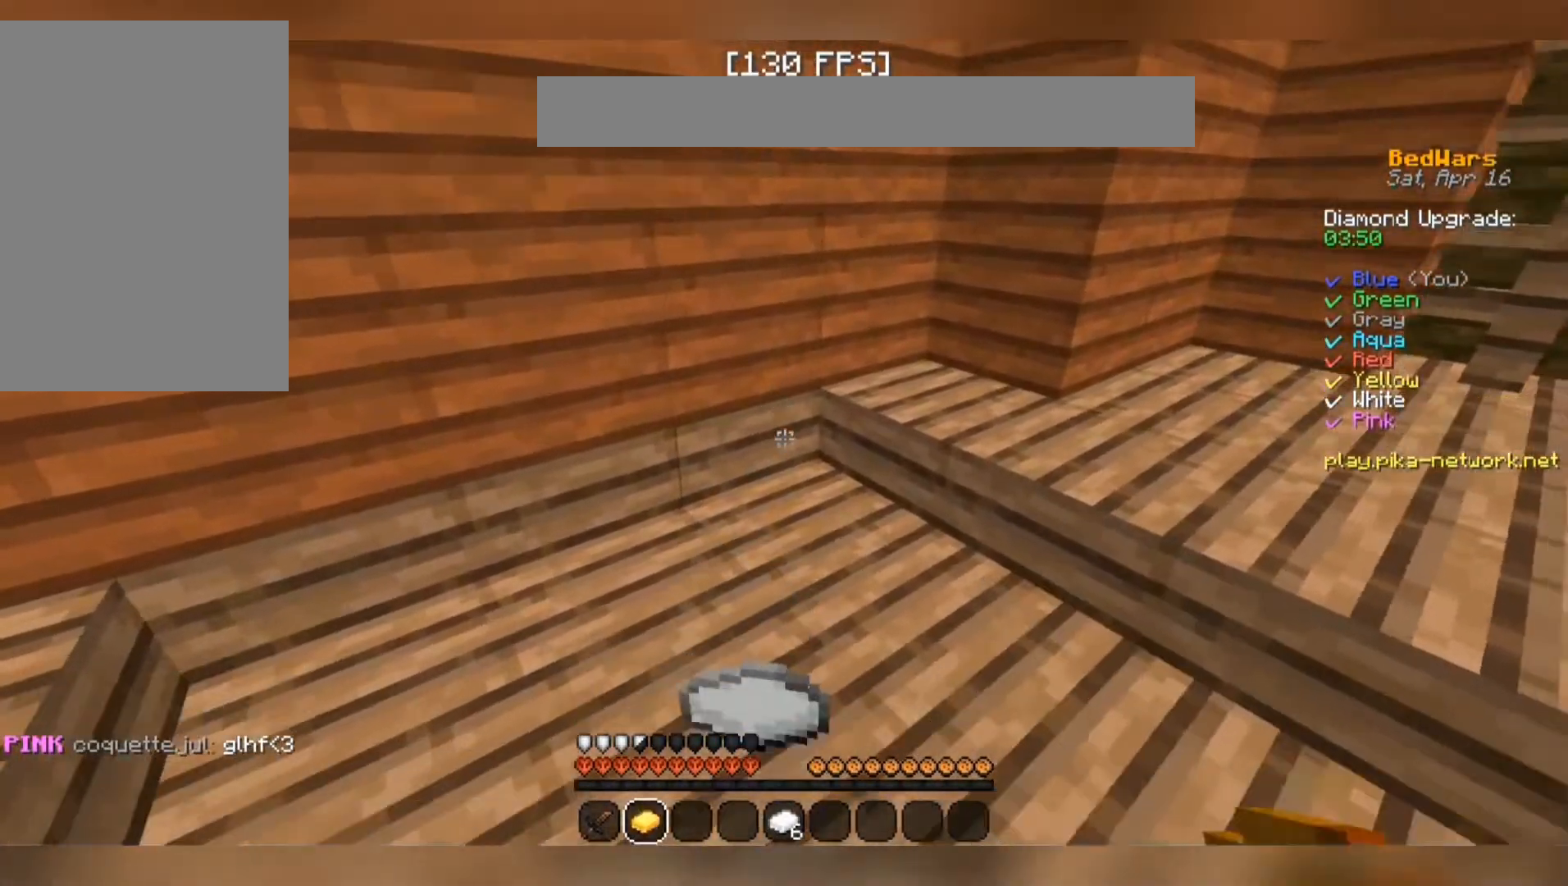
{"keys": [], "mouse": [], "events": []}
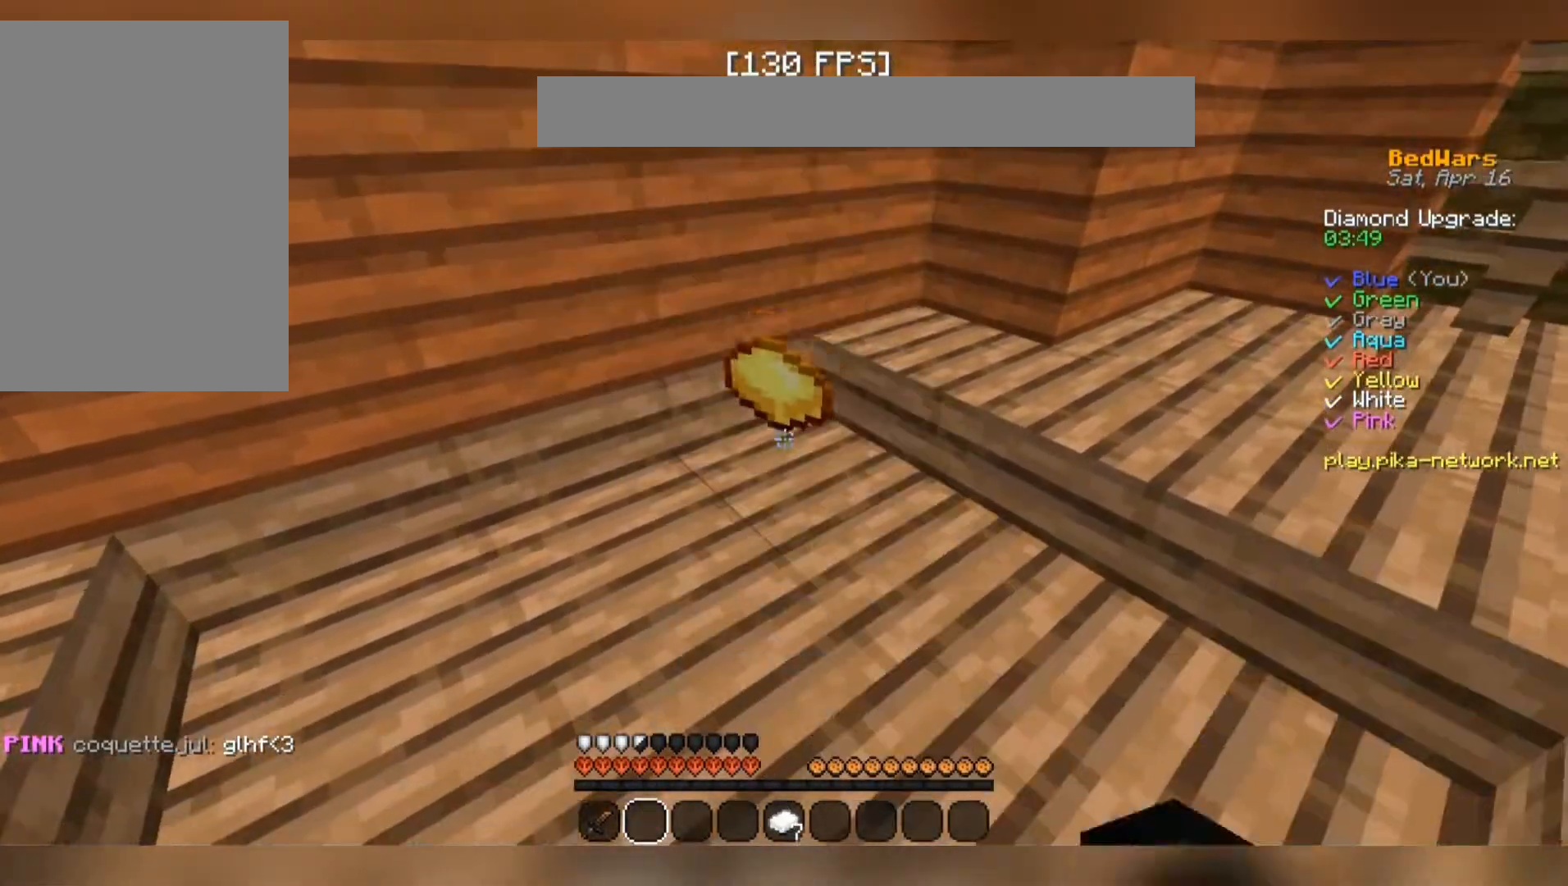
{"keys": [], "mouse": [], "events": [[267, "mouse_left", "down"], [333, "mouse_left", "up"], [467, "mouse_left", "down"], [500, "mouse_left", "up"]]}